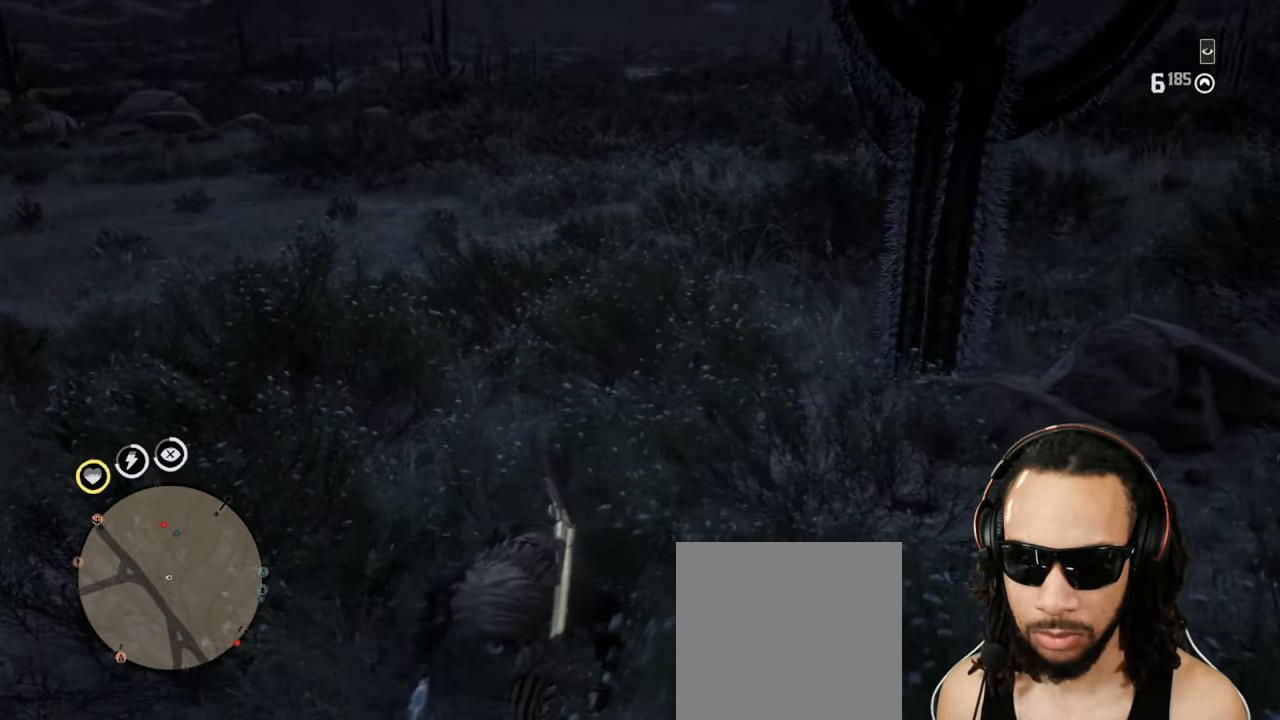
Gameplay with a controller (PlayStation layout); each line is a JSON object with the inputs held at the frame after it. "events" lists button and stick changes between this image and that frame as [ms after this image, input, new state], when the widget could be followed in between. Not read: L3.
{"buttons": [], "left_stick": "up", "right_stick": "center", "events": [[150, "R3", "up"], [150, "right_stick", "center"], [233, "L2", "up"]]}
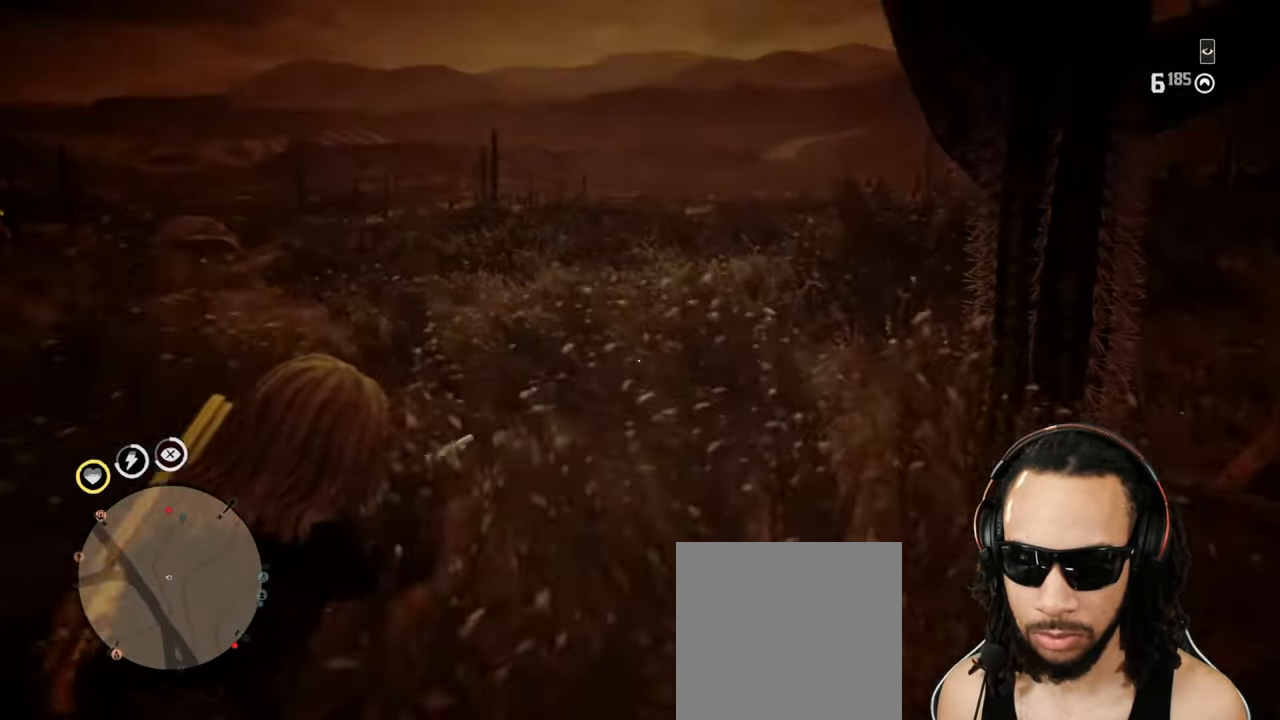
{"buttons": [], "left_stick": "down-right", "right_stick": "center", "events": [[83, "left_stick", "left"], [417, "left_stick", "down-right"]]}
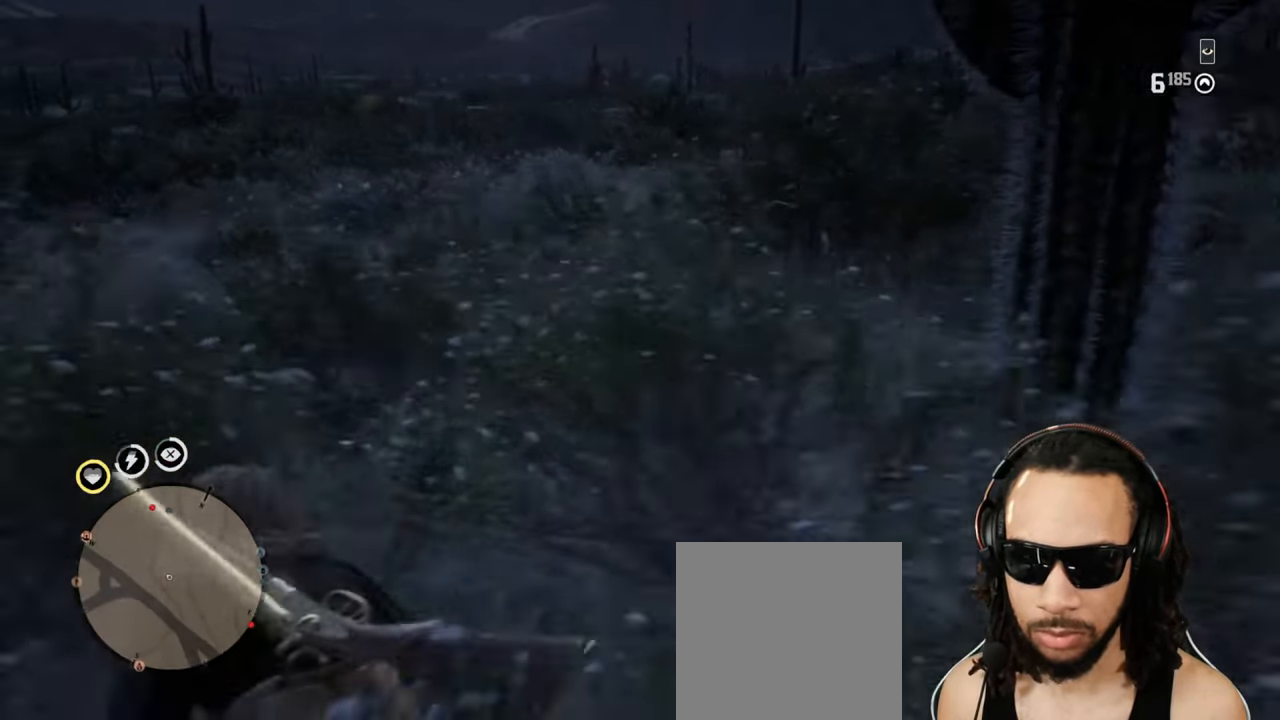
{"buttons": ["L2", "R3"], "left_stick": "up", "right_stick": "up", "events": [[300, "L2", "down"], [317, "left_stick", "up-right"], [383, "left_stick", "up"], [417, "right_stick", "up"], [433, "R3", "down"]]}
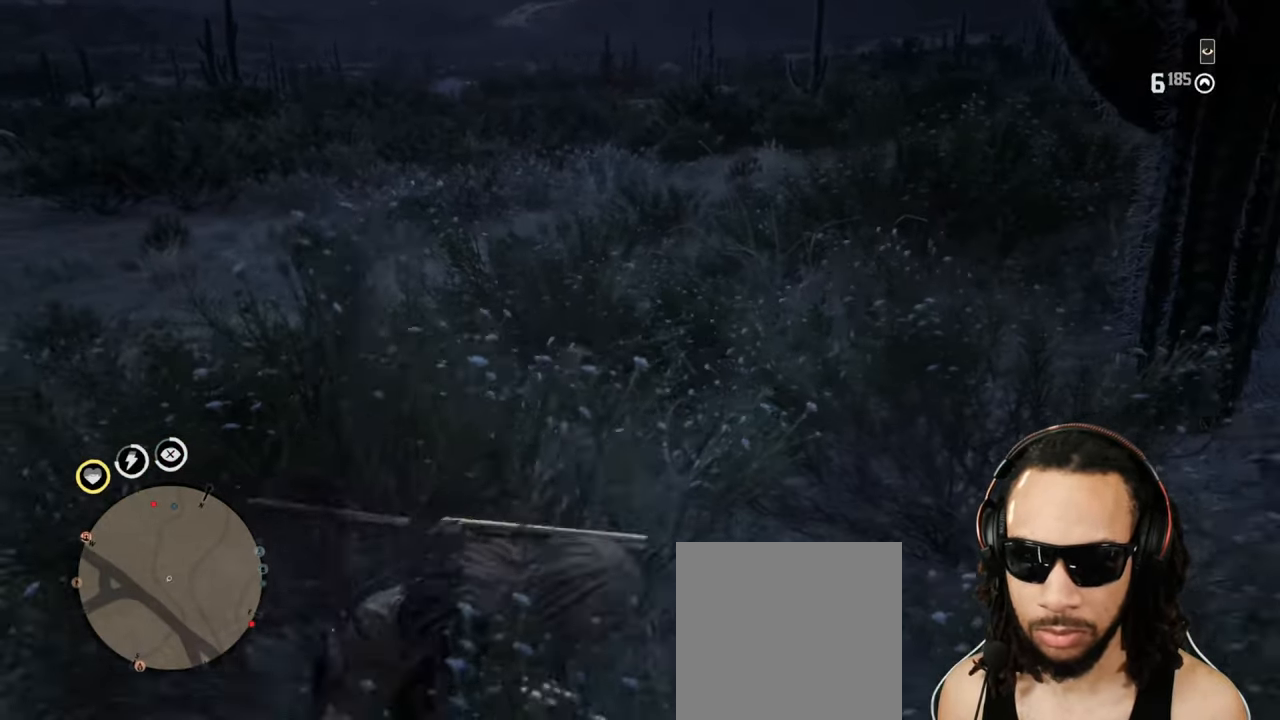
{"buttons": ["L2"], "left_stick": "right", "right_stick": "center", "events": [[67, "R3", "up"], [200, "L2", "up"], [217, "left_stick", "up-right"], [250, "right_stick", "down"], [283, "L2", "down"], [383, "left_stick", "right"], [383, "right_stick", "center"]]}
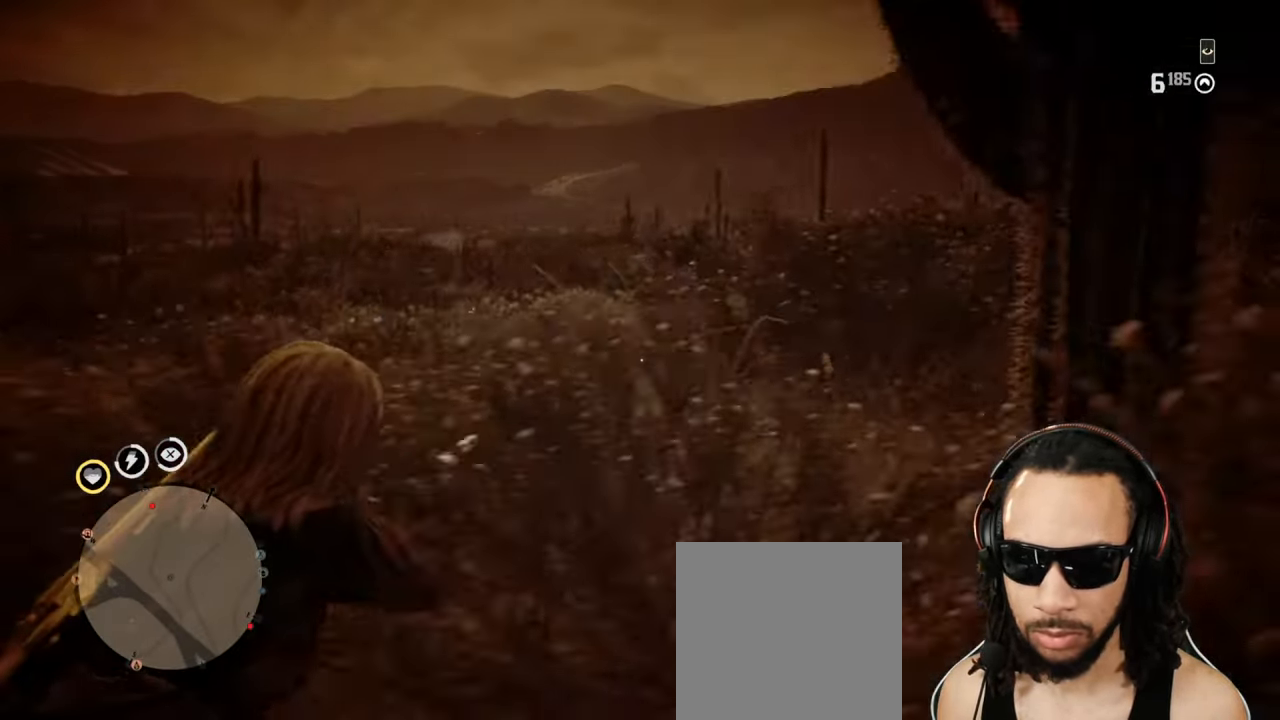
{"buttons": [], "left_stick": "down", "right_stick": "center", "events": [[117, "left_stick", "down-right"], [233, "L2", "up"], [317, "L2", "down"], [317, "left_stick", "down"], [483, "L2", "up"]]}
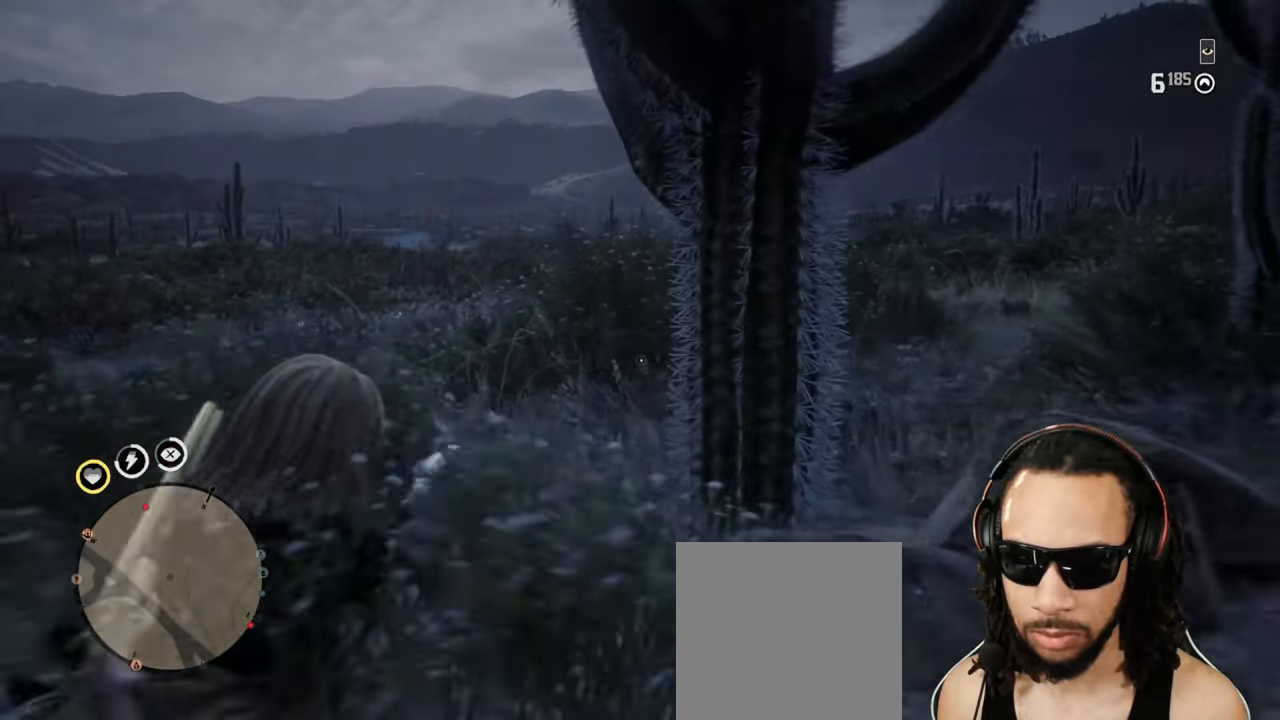
{"buttons": [], "left_stick": "down-right", "right_stick": "left", "events": [[100, "L1", "down"], [117, "right_stick", "left"], [200, "L1", "up"], [217, "right_stick", "center"], [317, "left_stick", "down-right"], [500, "right_stick", "left"]]}
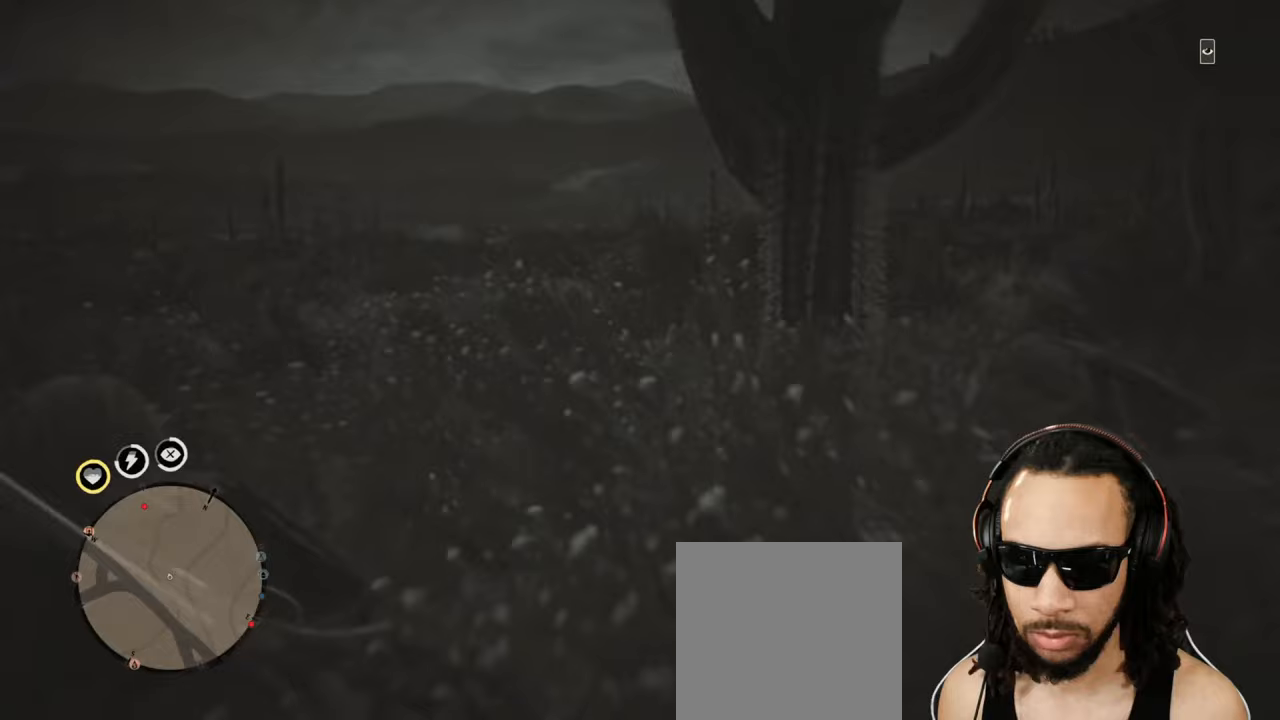
{"buttons": ["L2"], "left_stick": "right", "right_stick": "center", "events": [[133, "left_stick", "right"], [150, "right_stick", "center"], [167, "L2", "down"]]}
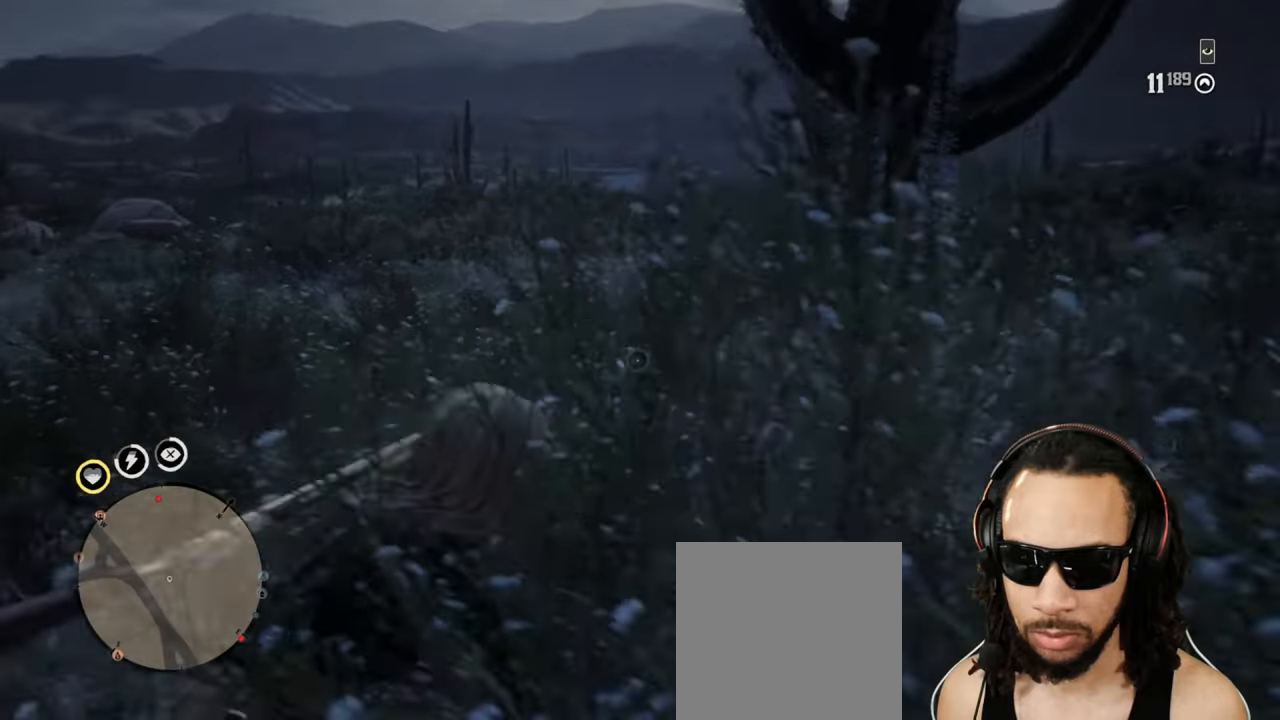
{"buttons": ["L2"], "left_stick": "down-left", "right_stick": "center", "events": [[117, "left_stick", "down"], [117, "right_stick", "up-left"], [317, "right_stick", "center"], [383, "left_stick", "down-left"], [400, "CIRCLE", "down"], [450, "CIRCLE", "up"]]}
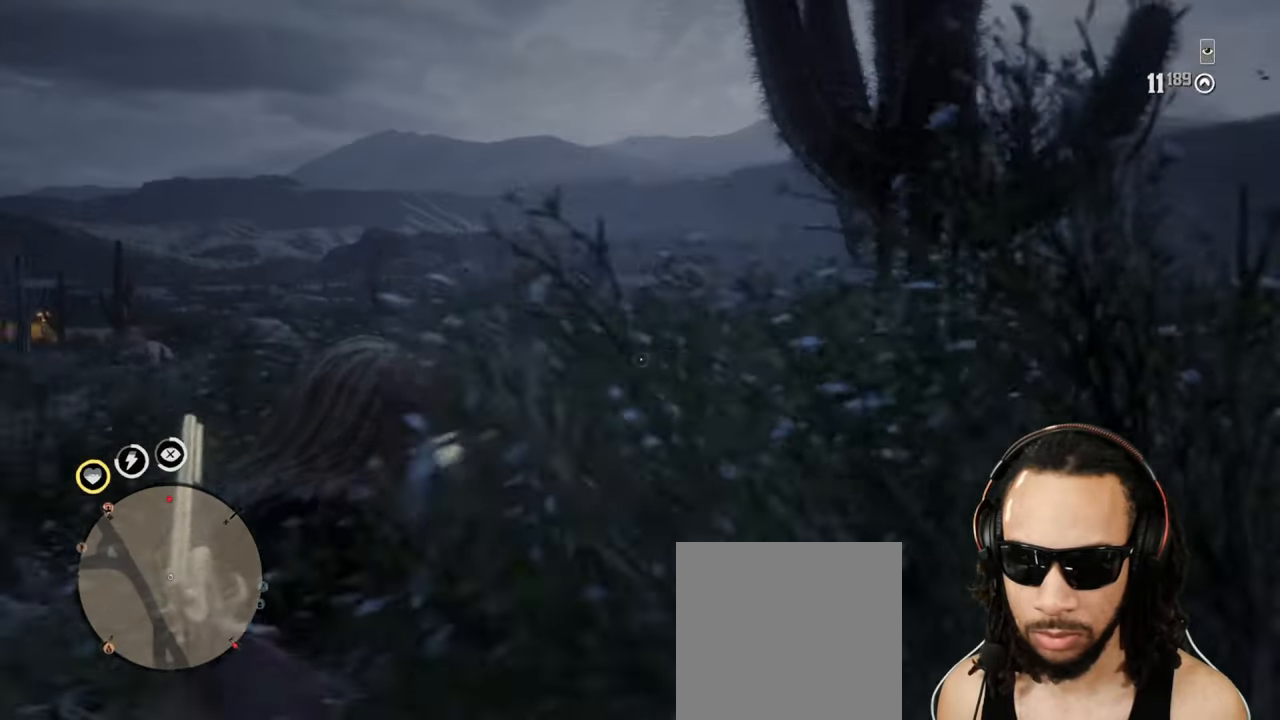
{"buttons": ["CIRCLE", "L2"], "left_stick": "up", "right_stick": "center", "events": [[117, "CIRCLE", "down"], [167, "CIRCLE", "up"], [233, "CIRCLE", "down"], [283, "CIRCLE", "up"], [317, "left_stick", "up"], [383, "CIRCLE", "down"], [417, "CIRCLE", "up"], [500, "CIRCLE", "down"]]}
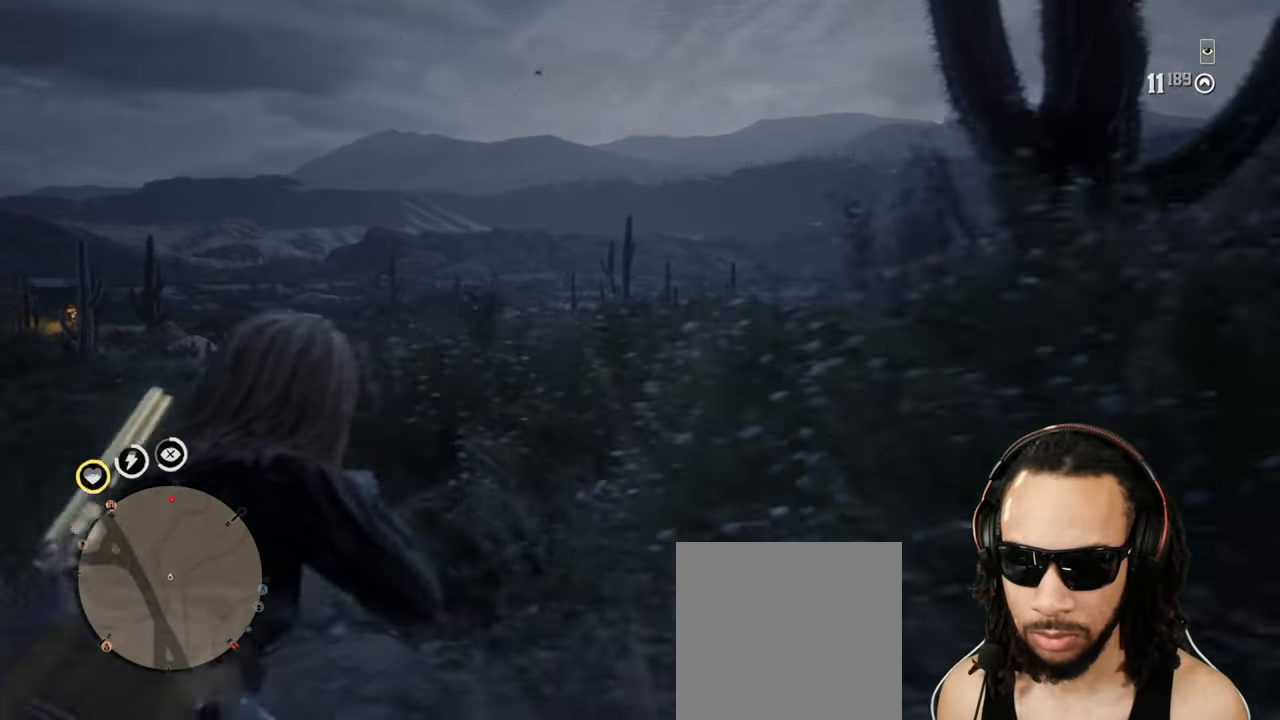
{"buttons": ["CIRCLE"], "left_stick": "down", "right_stick": "center", "events": [[17, "left_stick", "right"], [67, "CIRCLE", "up"], [133, "CIRCLE", "down"], [183, "CIRCLE", "up"], [233, "CIRCLE", "down"], [300, "CIRCLE", "up"], [350, "L2", "up"], [383, "CIRCLE", "down"], [417, "CIRCLE", "up"], [483, "left_stick", "down"], [500, "CIRCLE", "down"]]}
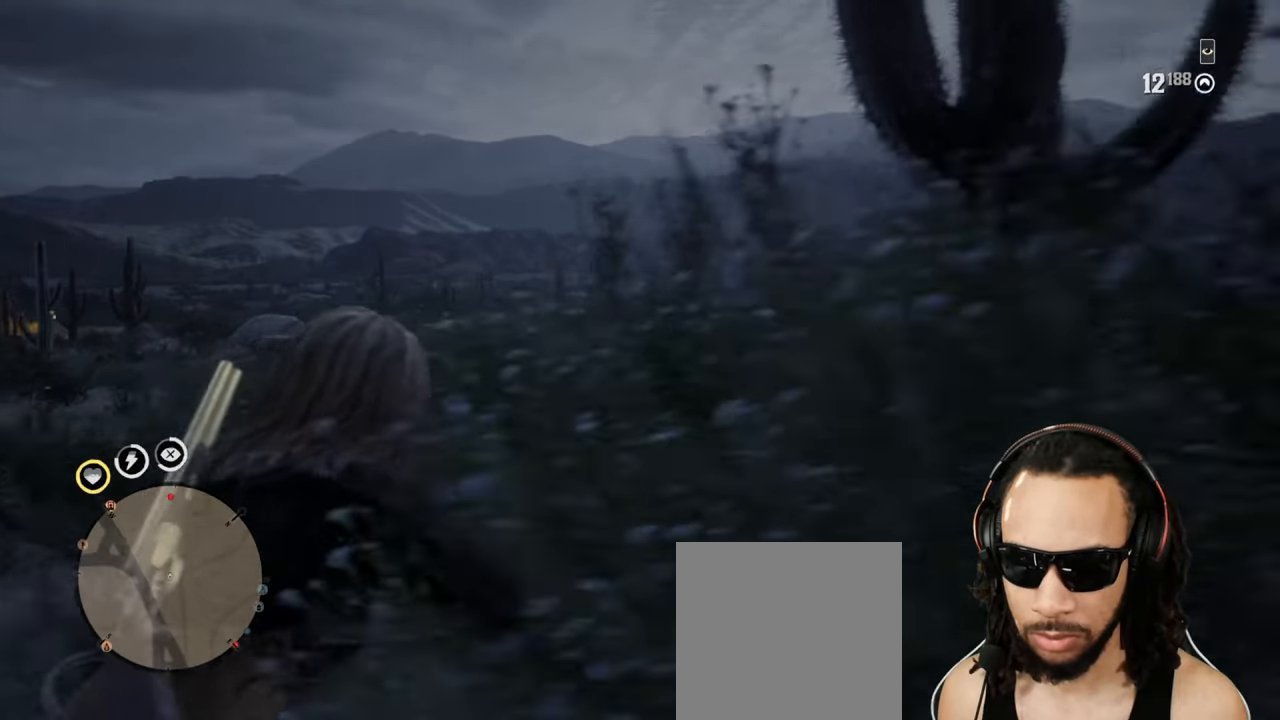
{"buttons": [], "left_stick": "up-left", "right_stick": "center", "events": [[33, "CIRCLE", "up"], [50, "left_stick", "down-left"], [133, "CIRCLE", "down"], [167, "CIRCLE", "up"], [233, "left_stick", "up-left"], [250, "CIRCLE", "down"], [300, "CIRCLE", "up"]]}
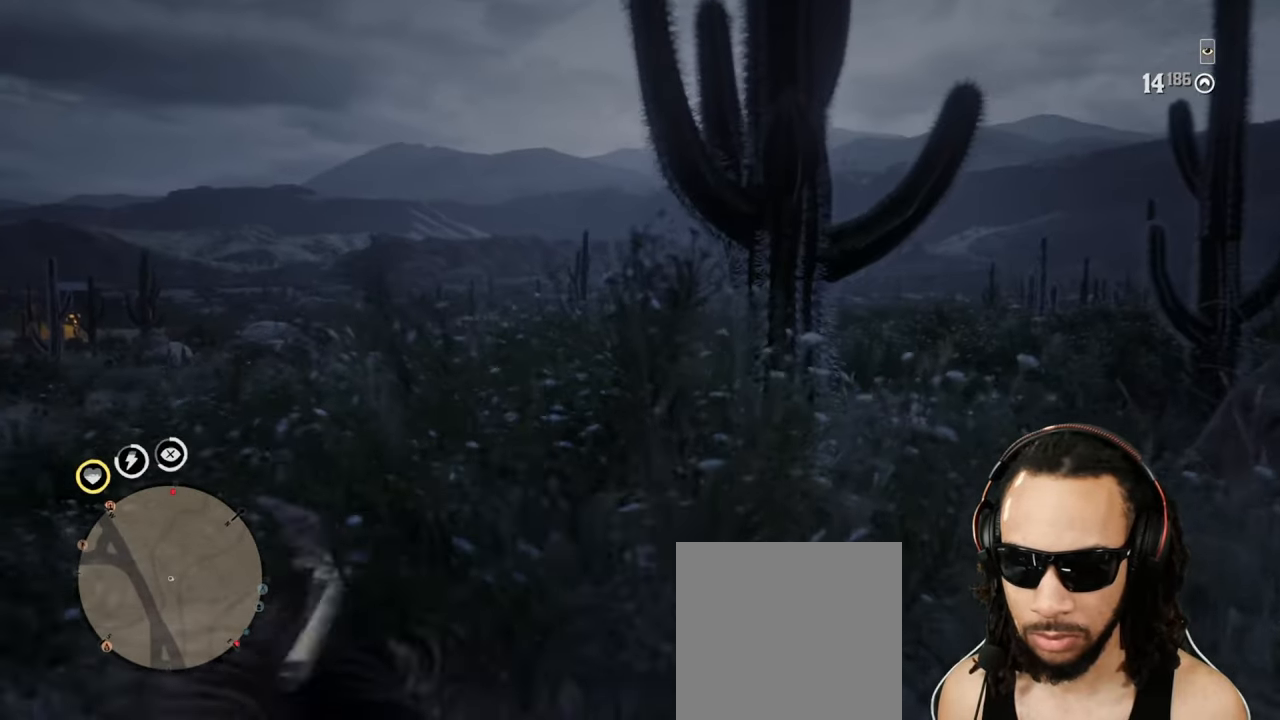
{"buttons": [], "left_stick": "right", "right_stick": "center", "events": [[100, "DPAD_DOWN", "down"], [167, "DPAD_DOWN", "up"], [350, "left_stick", "right"]]}
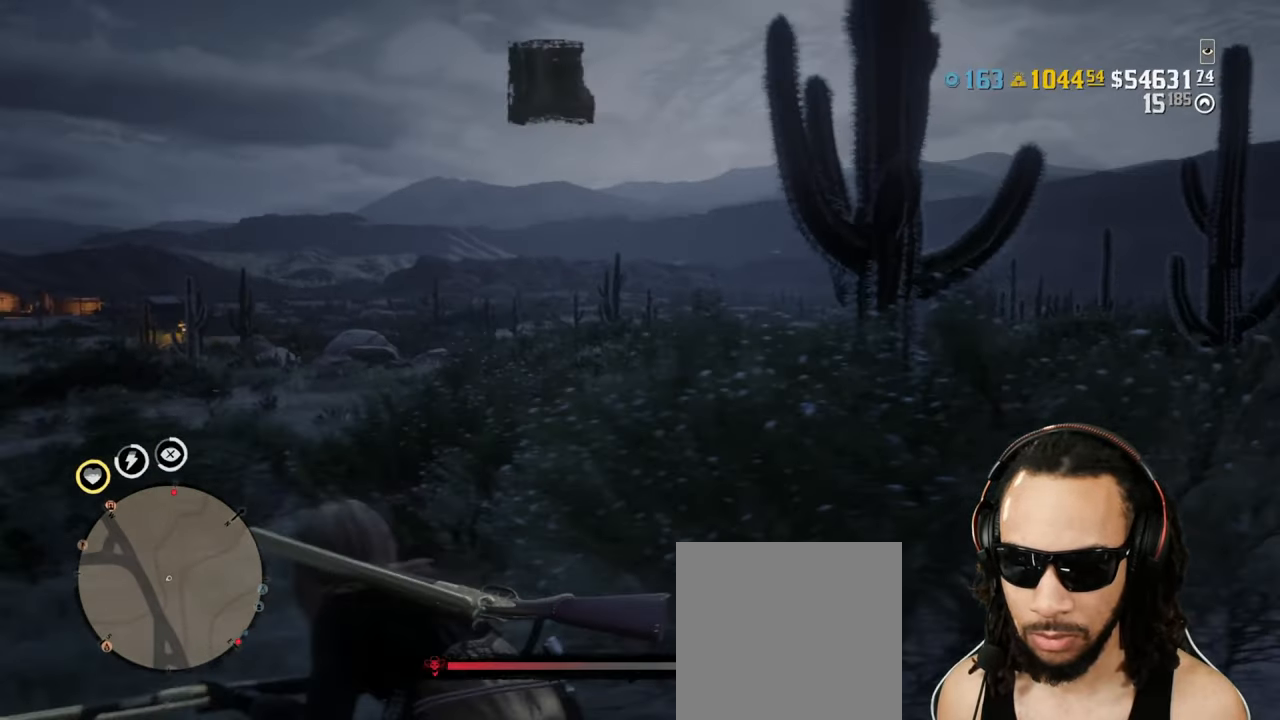
{"buttons": [], "left_stick": "down-left", "right_stick": "center", "events": [[17, "L2", "down"], [117, "L2", "up"], [283, "left_stick", "down-left"]]}
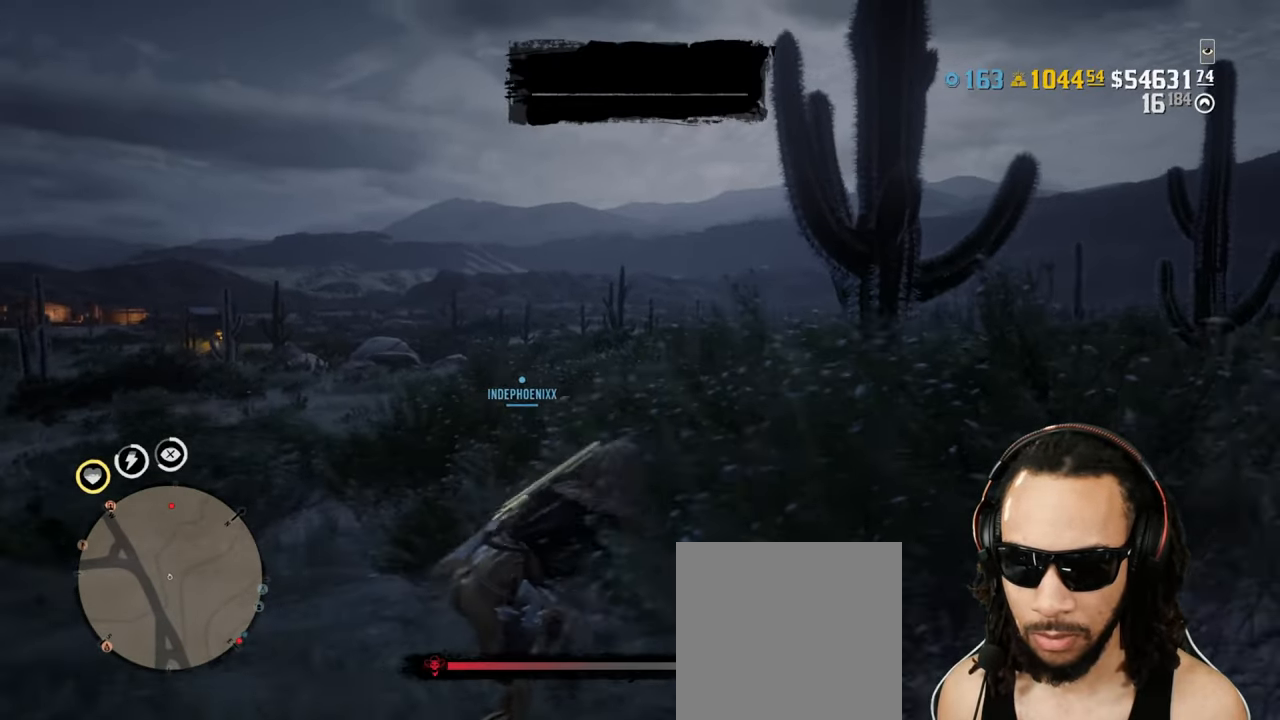
{"buttons": [], "left_stick": "right", "right_stick": "center", "events": [[183, "left_stick", "right"]]}
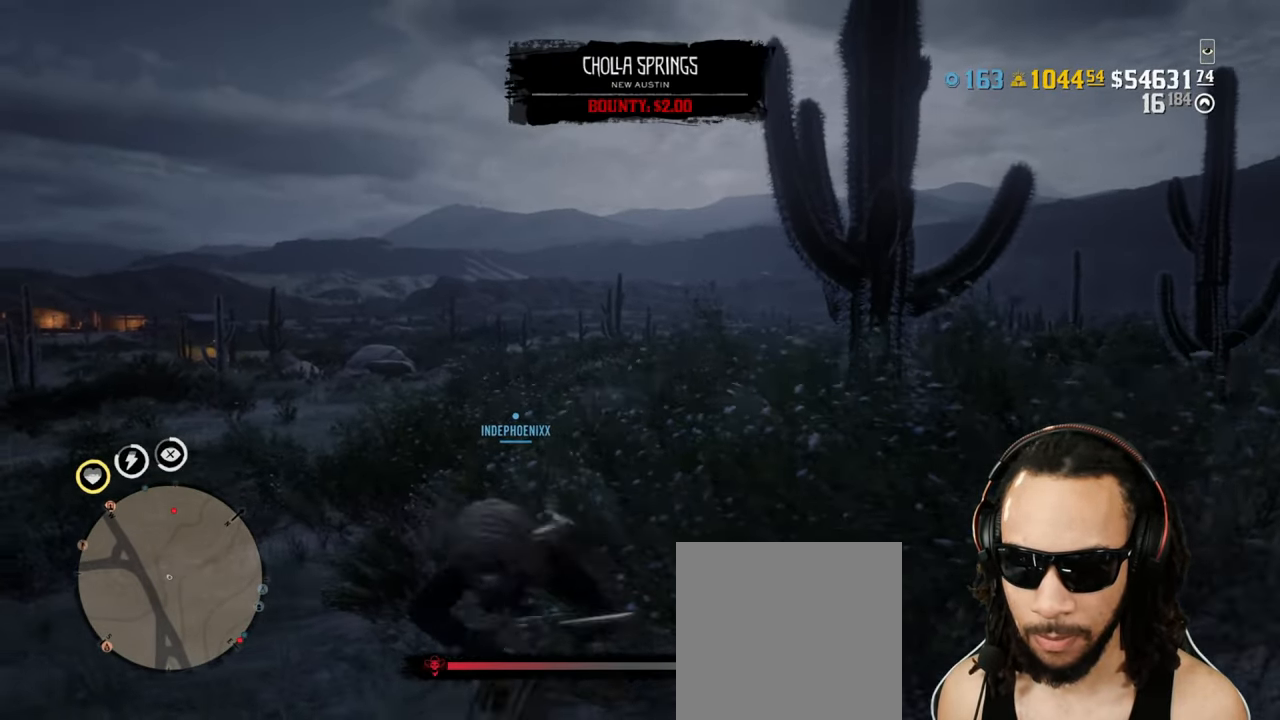
{"buttons": ["L2"], "left_stick": "left", "right_stick": "center", "events": [[100, "L2", "down"], [150, "left_stick", "left"], [217, "DPAD_LEFT", "down"], [283, "DPAD_LEFT", "up"], [400, "R3", "down"], [400, "right_stick", "up"], [467, "right_stick", "center"], [483, "R3", "up"]]}
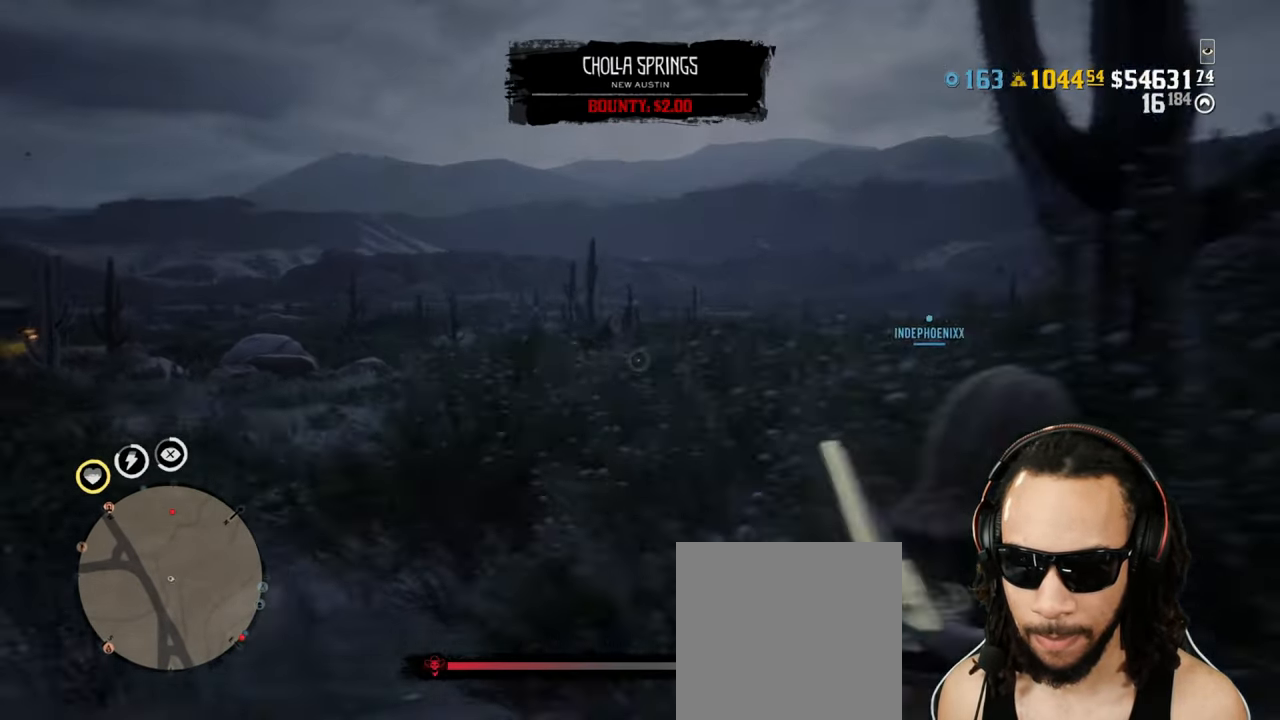
{"buttons": ["L2"], "left_stick": "right", "right_stick": "center", "events": [[183, "left_stick", "right"]]}
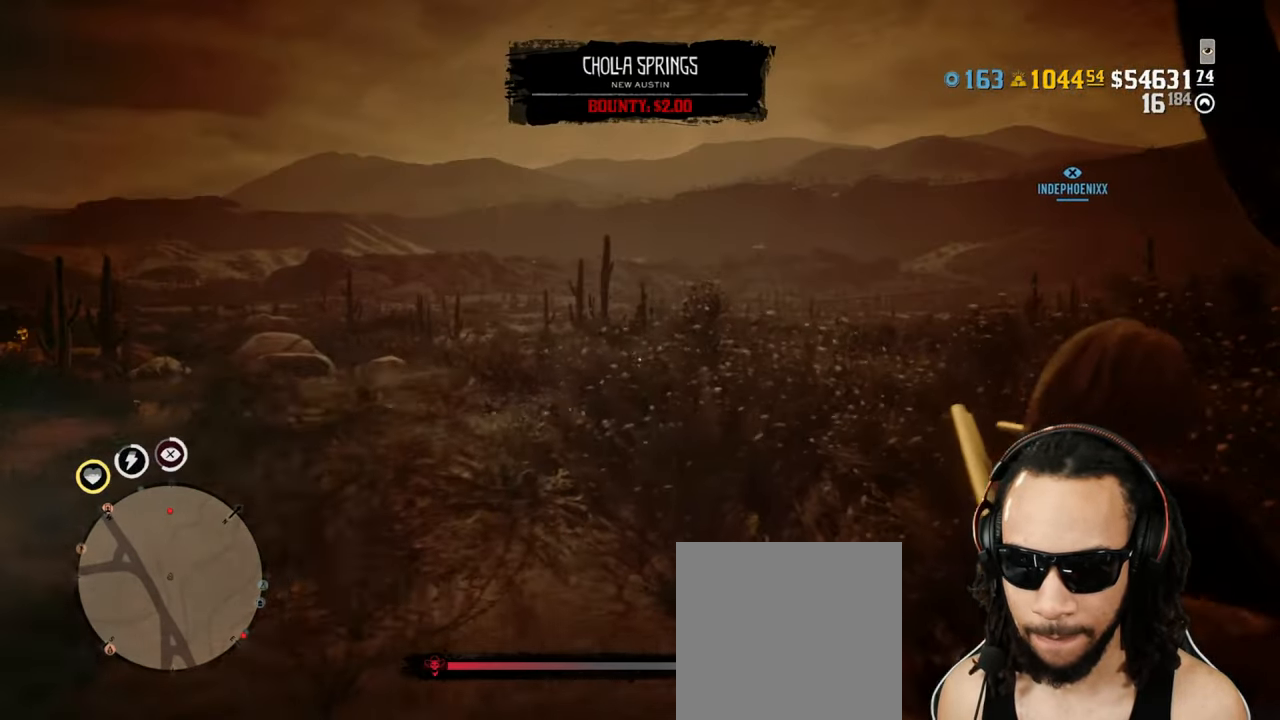
{"buttons": ["L2"], "left_stick": "down-left", "right_stick": "center", "events": [[150, "left_stick", "down-right"], [417, "left_stick", "down-left"]]}
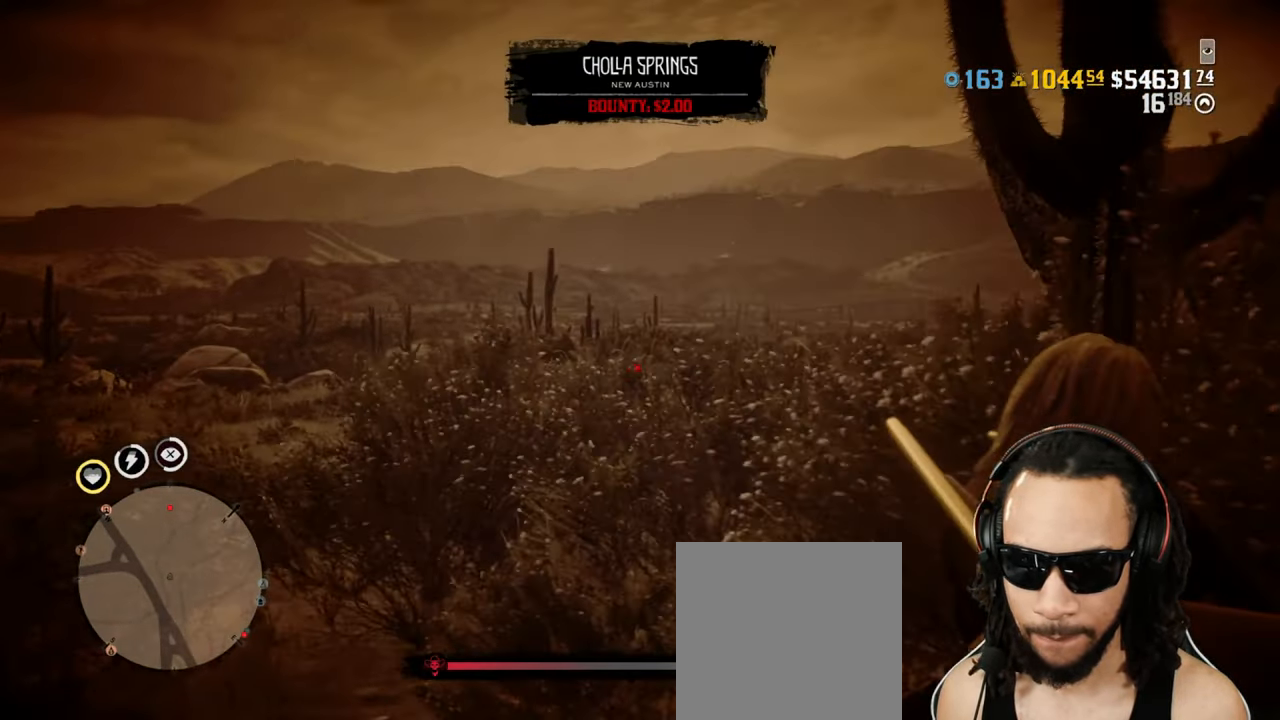
{"buttons": ["L2"], "left_stick": "right", "right_stick": "left", "events": [[150, "left_stick", "center"], [217, "right_stick", "right"], [417, "left_stick", "right"], [417, "right_stick", "center"], [500, "right_stick", "left"]]}
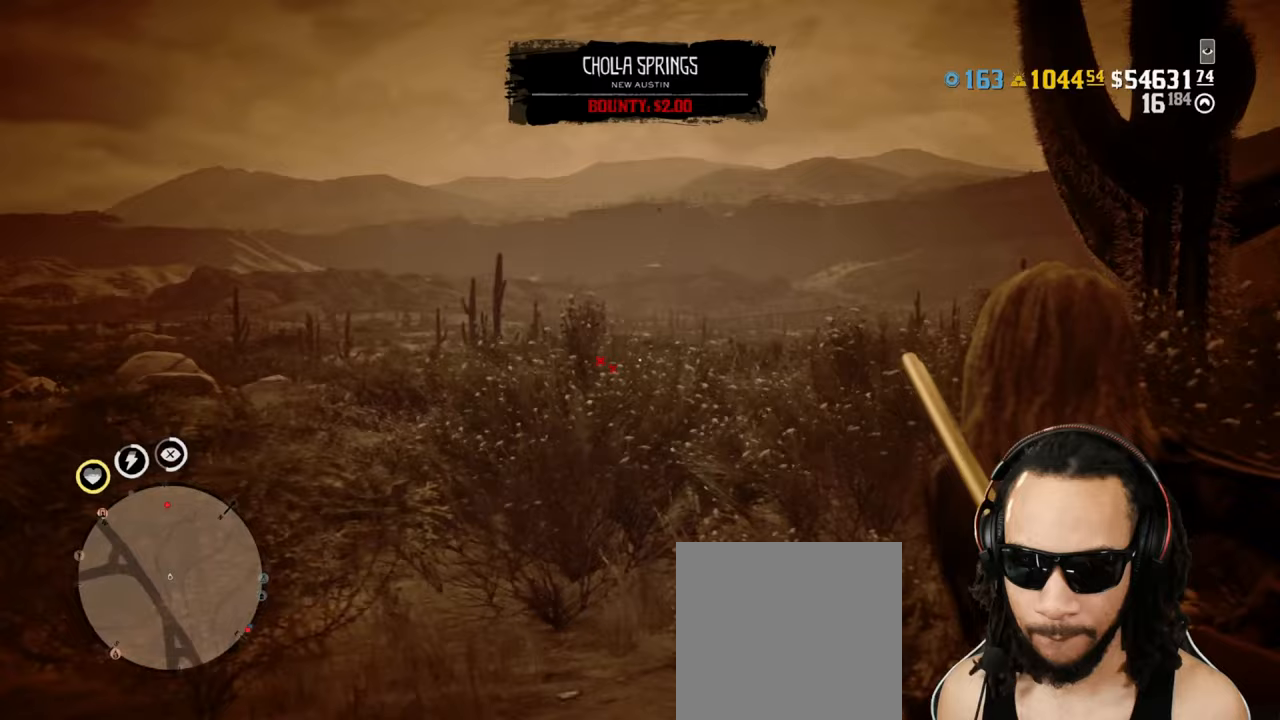
{"buttons": ["L2"], "left_stick": "down-left", "right_stick": "center", "events": [[117, "left_stick", "down"], [250, "left_stick", "down-left"], [250, "right_stick", "center"]]}
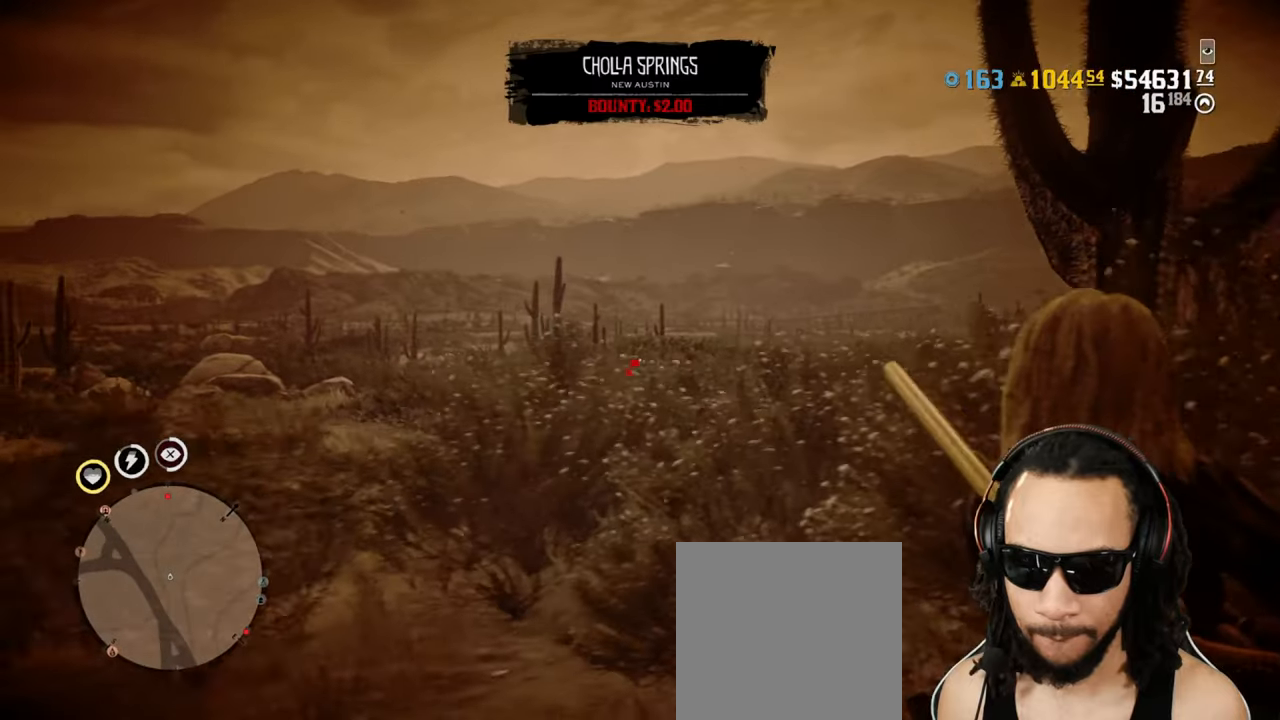
{"buttons": ["L2"], "left_stick": "right", "right_stick": "right", "events": [[50, "left_stick", "up-right"], [217, "left_stick", "right"], [350, "right_stick", "right"]]}
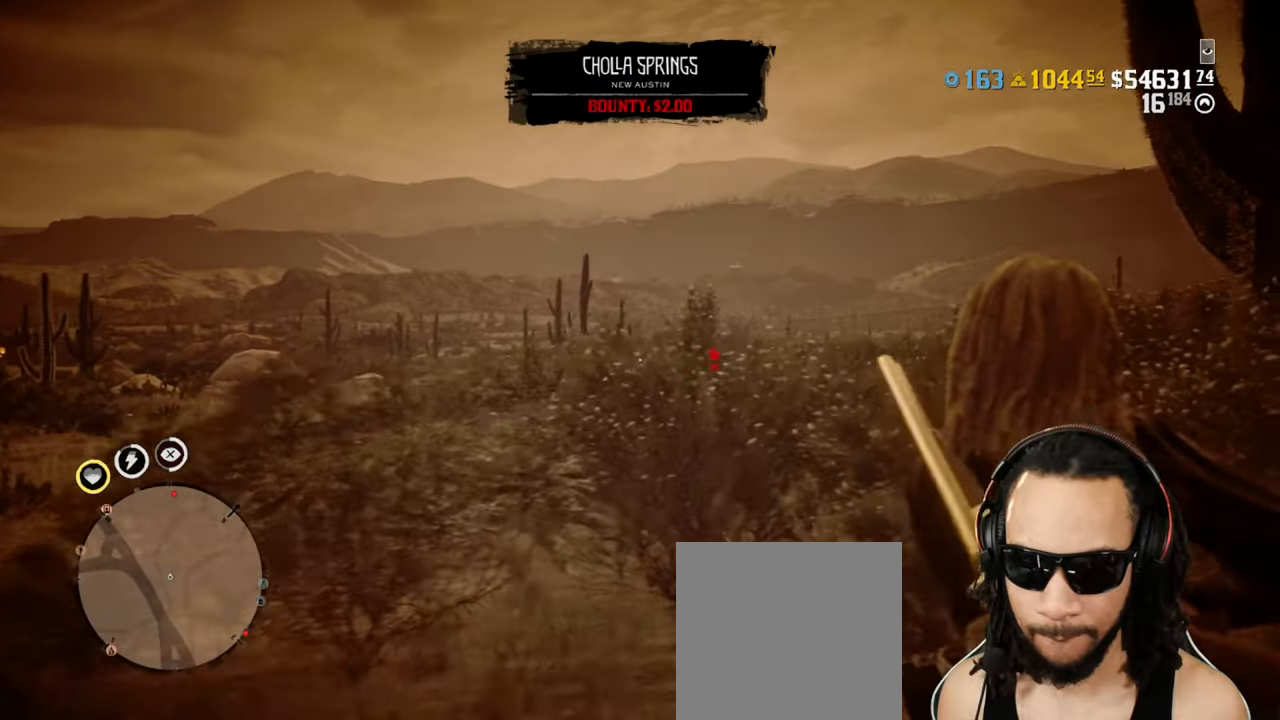
{"buttons": ["L2"], "left_stick": "down-left", "right_stick": "center", "events": [[50, "left_stick", "down-right"], [183, "right_stick", "down-right"], [217, "left_stick", "down-left"], [417, "right_stick", "center"]]}
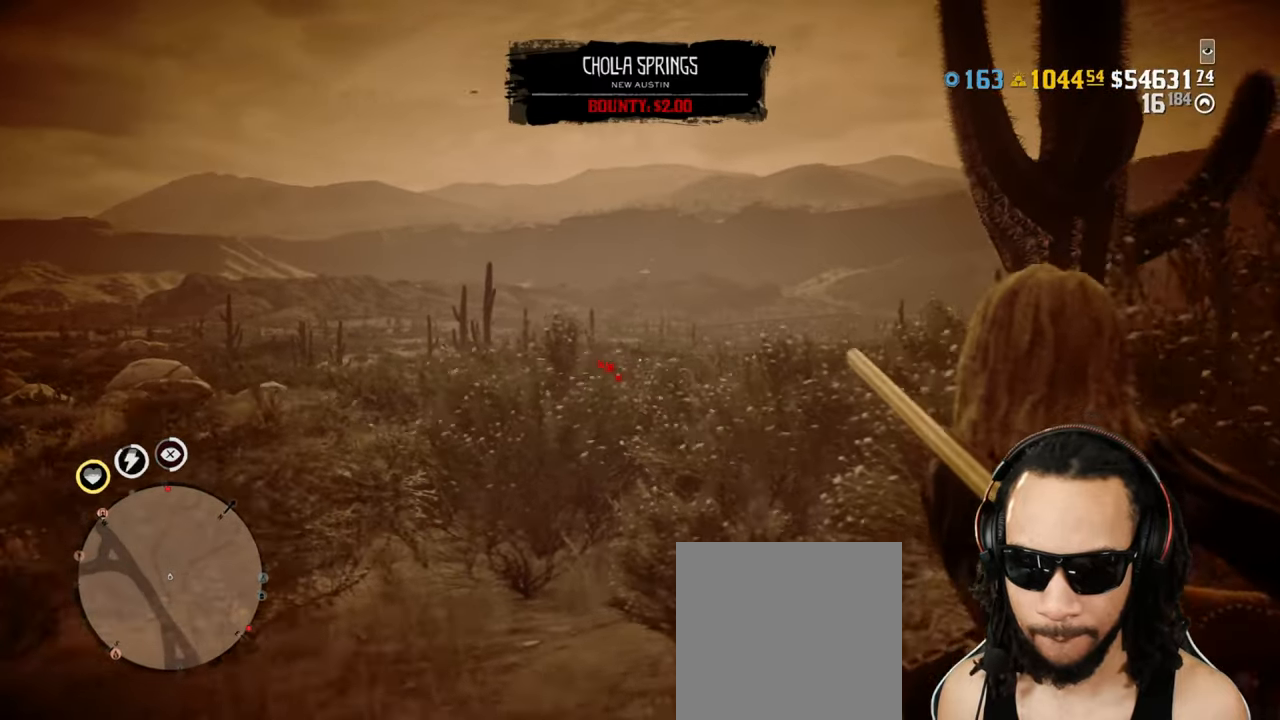
{"buttons": ["L2"], "left_stick": "up-right", "right_stick": "center", "events": [[183, "left_stick", "left"], [350, "left_stick", "up"], [417, "left_stick", "up-right"]]}
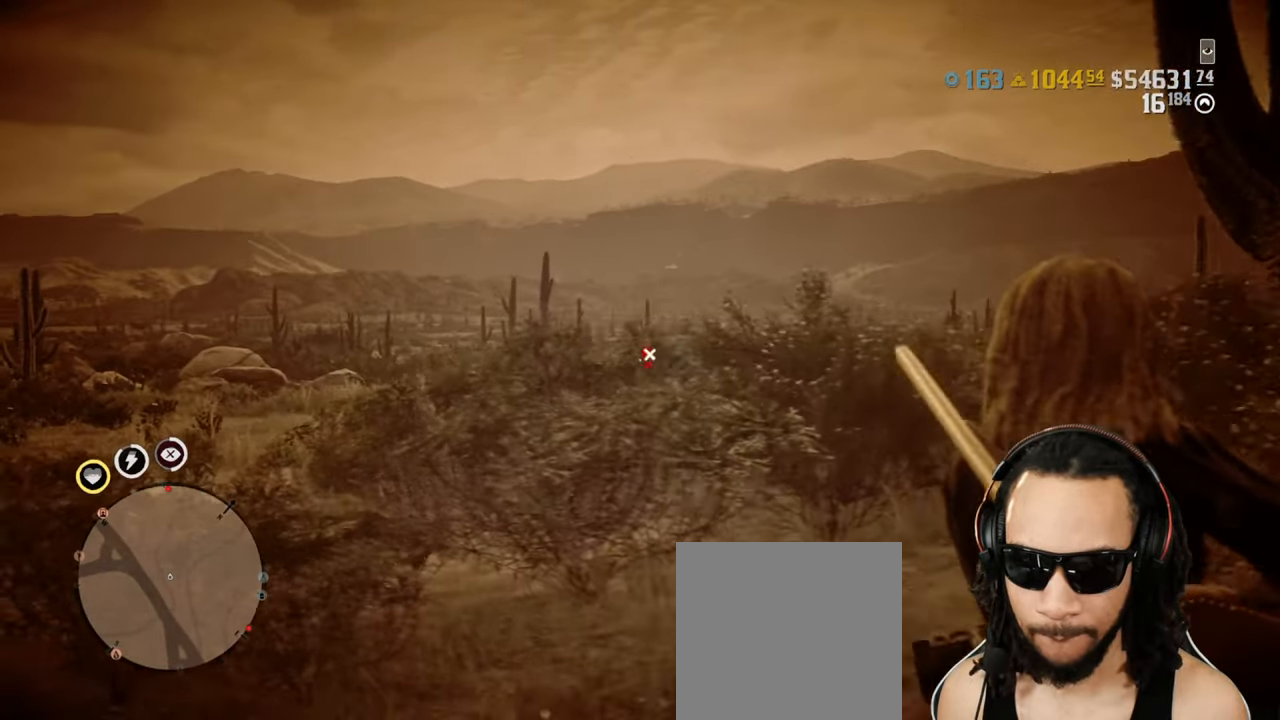
{"buttons": ["L2"], "left_stick": "down-left", "right_stick": "center", "events": [[217, "left_stick", "down-right"], [417, "left_stick", "down-left"]]}
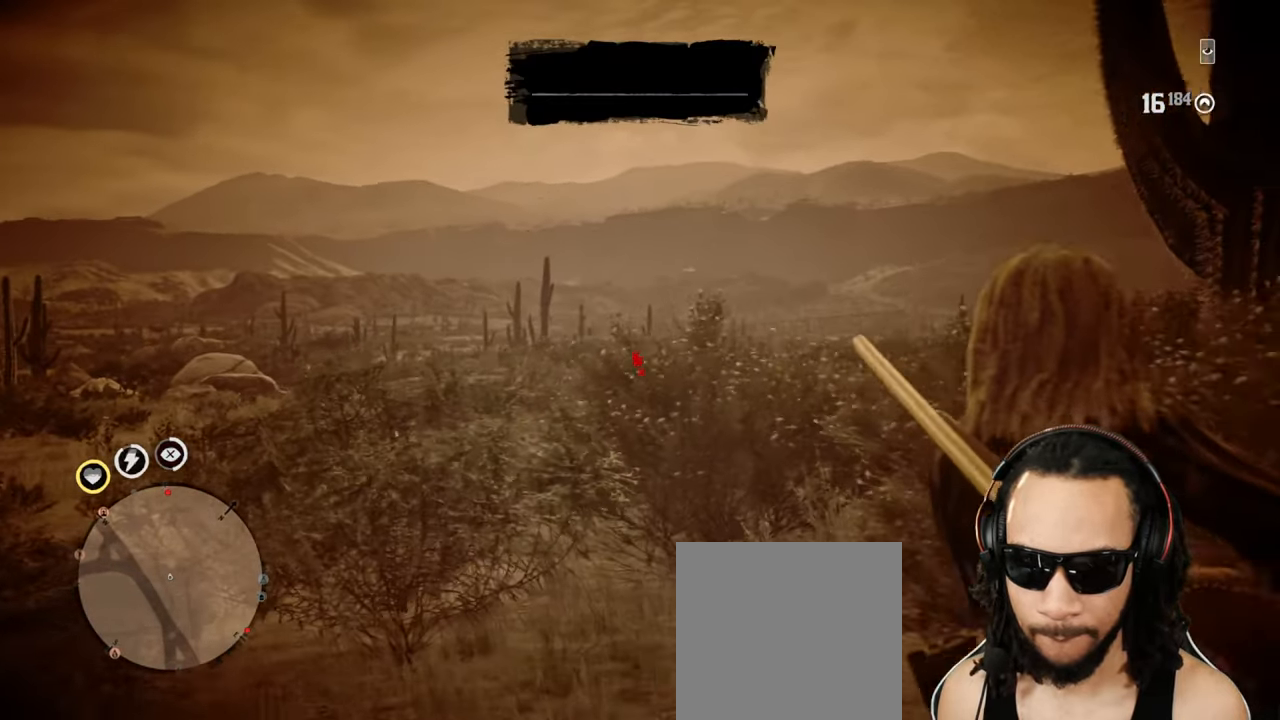
{"buttons": ["L2"], "left_stick": "up", "right_stick": "center", "events": [[183, "left_stick", "up-left"], [450, "left_stick", "up"]]}
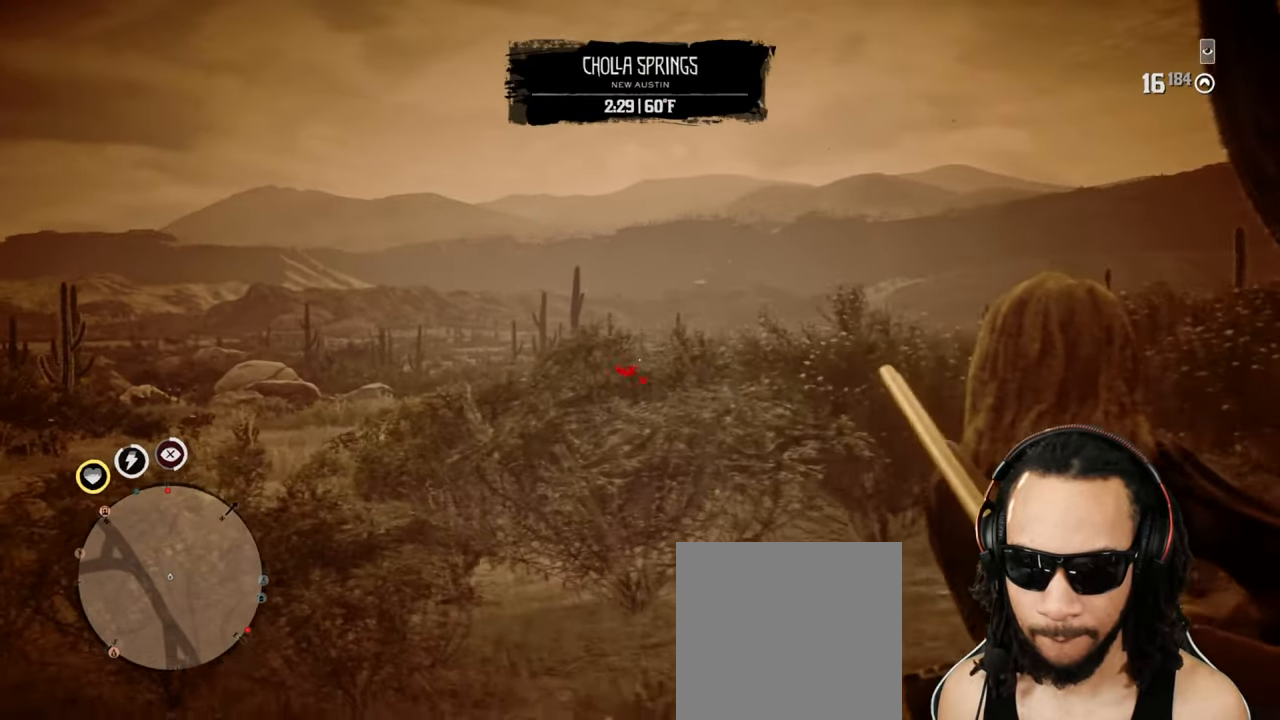
{"buttons": ["L2"], "left_stick": "up", "right_stick": "center", "events": [[83, "left_stick", "up-right"], [217, "left_stick", "up"], [267, "CROSS", "down"], [367, "CROSS", "up"]]}
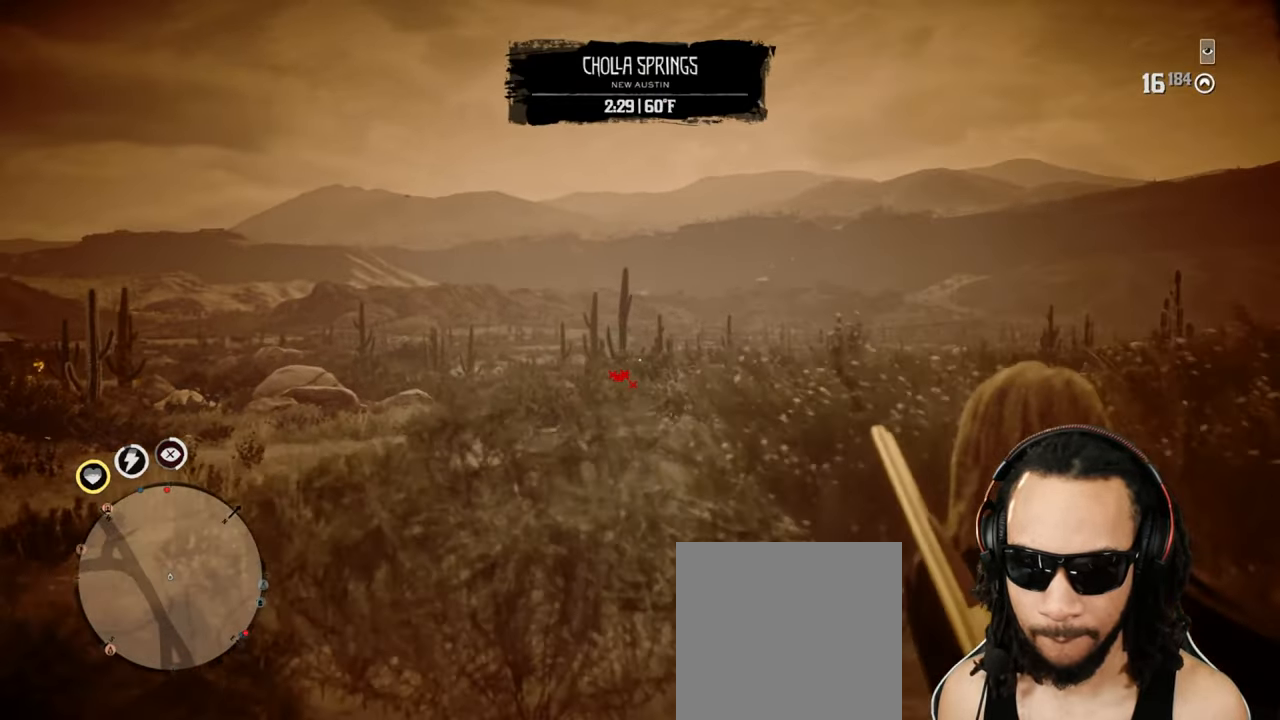
{"buttons": ["L2"], "left_stick": "down-left", "right_stick": "center", "events": [[33, "R2", "down"], [150, "R2", "up"], [217, "left_stick", "right"], [450, "left_stick", "down-left"]]}
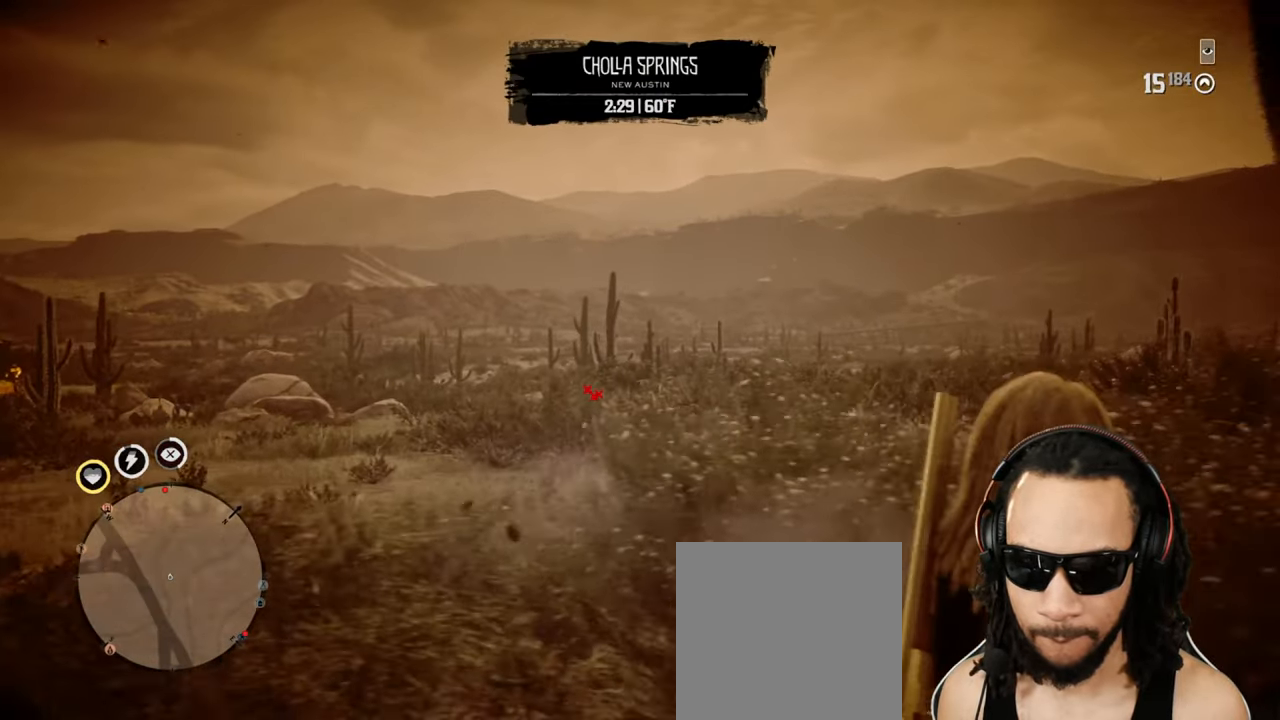
{"buttons": ["L2"], "left_stick": "up", "right_stick": "center", "events": [[17, "left_stick", "left"], [283, "left_stick", "up-left"], [383, "left_stick", "up"]]}
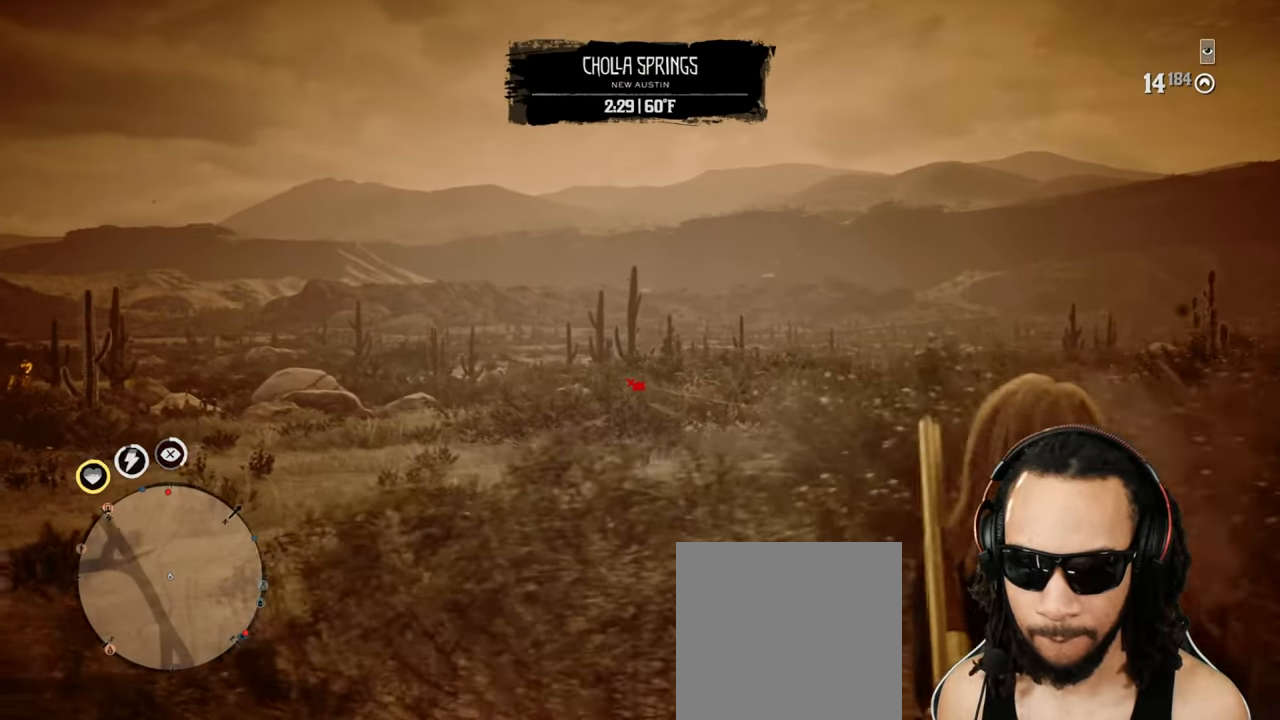
{"buttons": ["L2"], "left_stick": "down-left", "right_stick": "center", "events": [[283, "left_stick", "down-right"], [450, "left_stick", "down-left"]]}
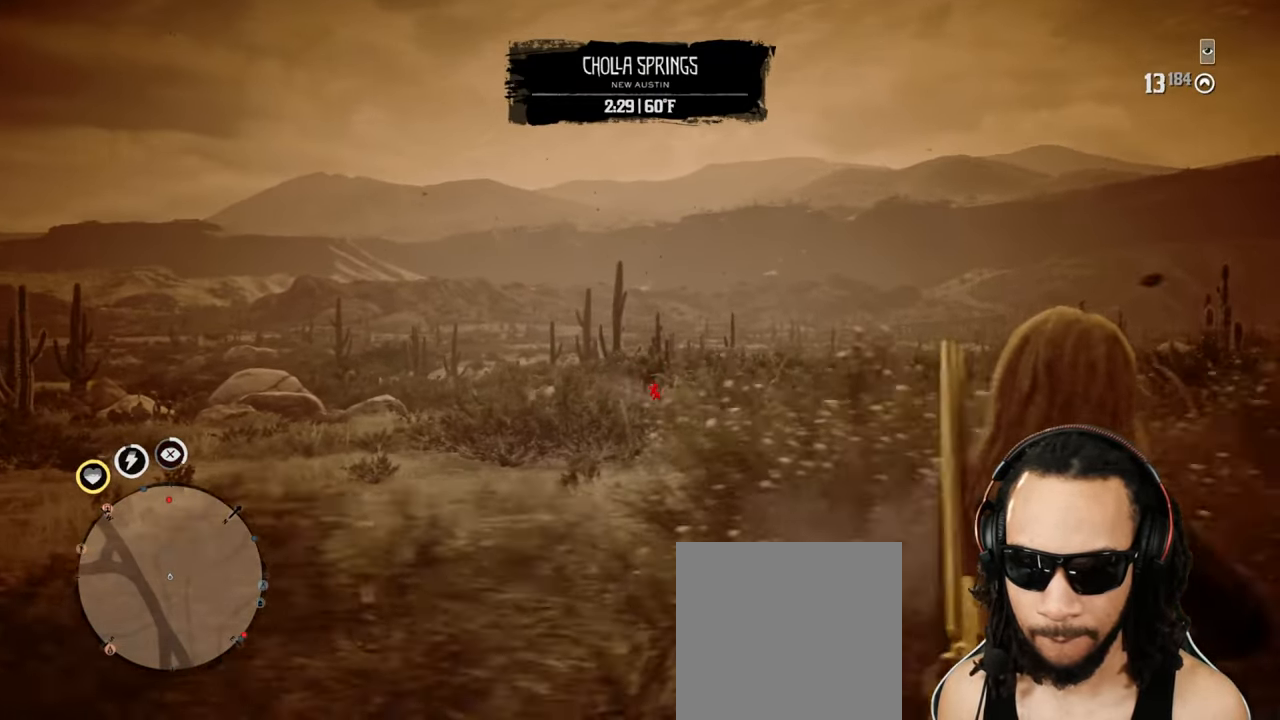
{"buttons": ["L2"], "left_stick": "up-right", "right_stick": "center", "events": [[50, "left_stick", "left"], [183, "left_stick", "up-left"], [350, "left_stick", "up"], [483, "left_stick", "up-right"]]}
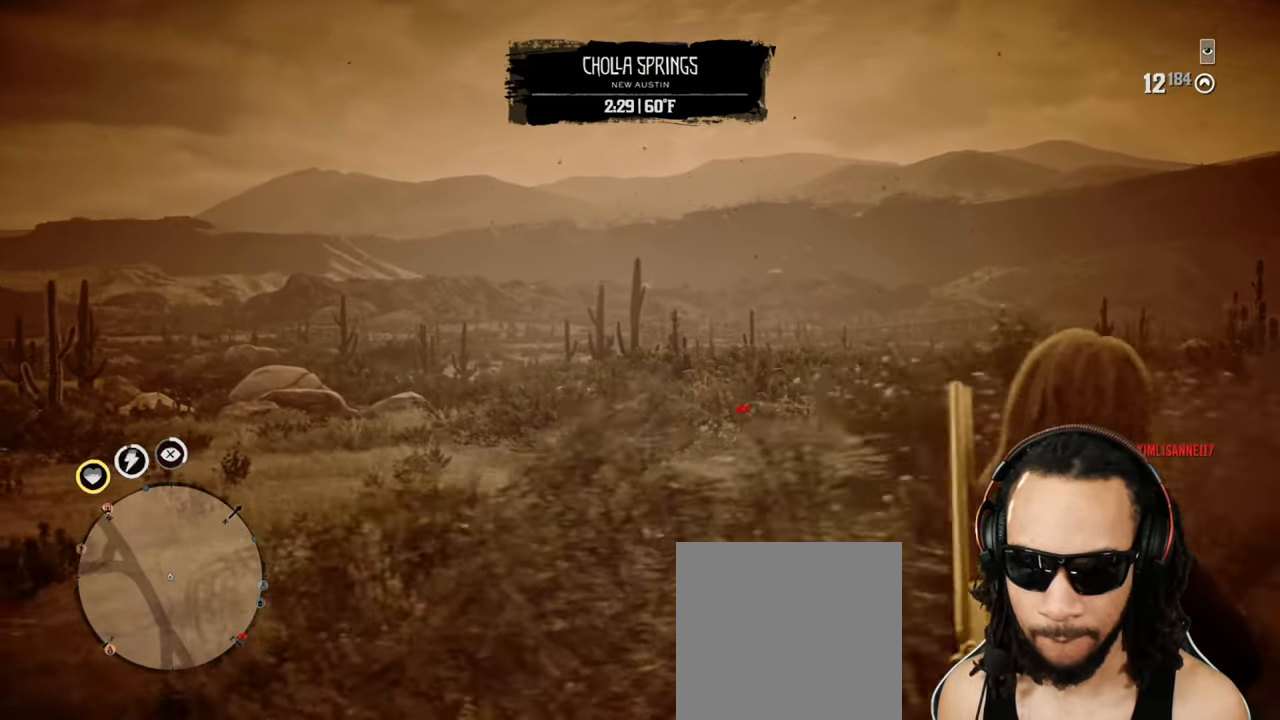
{"buttons": ["CROSS"], "left_stick": "right", "right_stick": "center", "events": [[150, "R3", "down"], [200, "R3", "up"], [333, "L2", "up"], [350, "CIRCLE", "down"], [417, "CIRCLE", "up"], [433, "CROSS", "down"], [500, "left_stick", "right"]]}